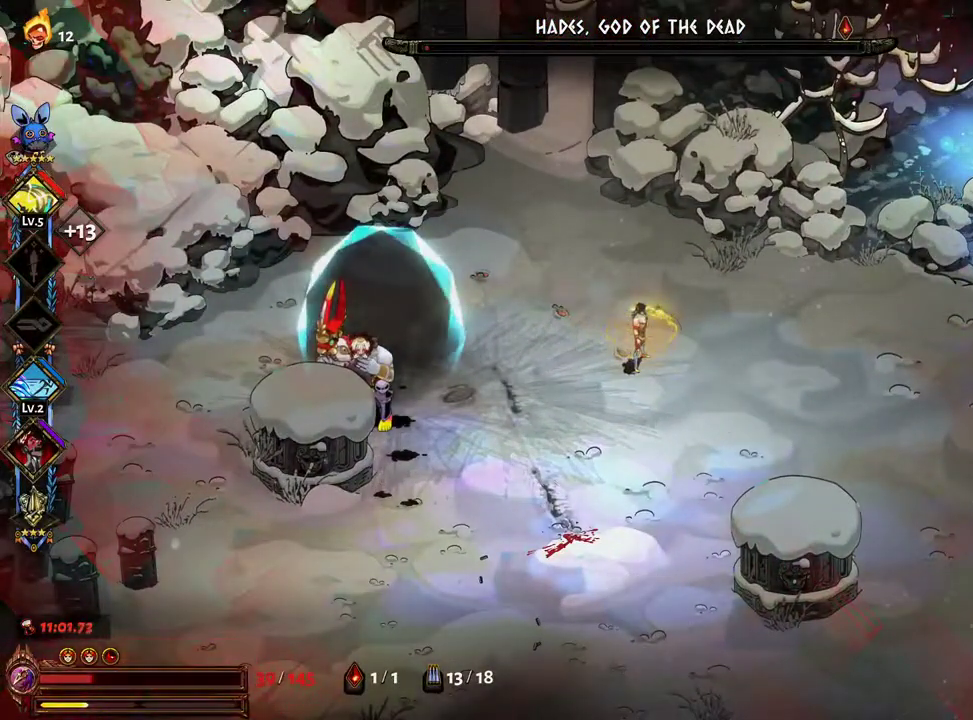
Gameplay with a controller (Xbox layout); each line is a JSON object with the inputs held at the frame after it (dt_ms = milliseconds from this image to that frame). "events" lists button and stick changes between this image and that frame as [ms after this image, input, new state], when the widget could be followed in between. Not read: L3 R3.
{"dt_ms": 500, "buttons": [], "left_stick": "center", "right_stick": "center", "events": [[183, "left_stick", "right"], [383, "left_stick", "center"]]}
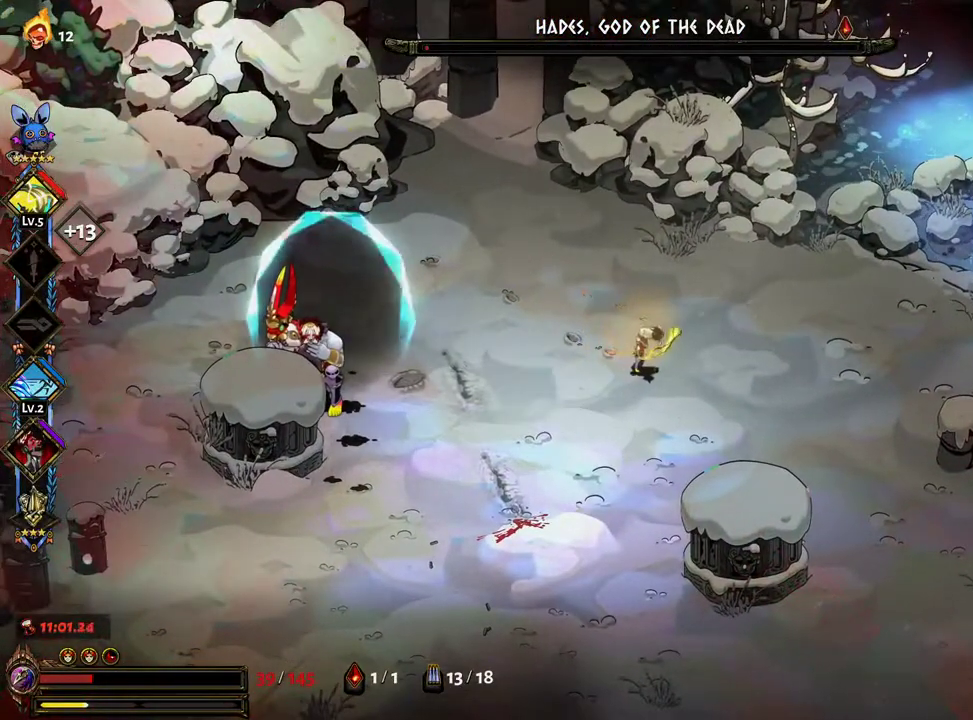
{"dt_ms": 500, "buttons": [], "left_stick": "center", "right_stick": "center", "events": []}
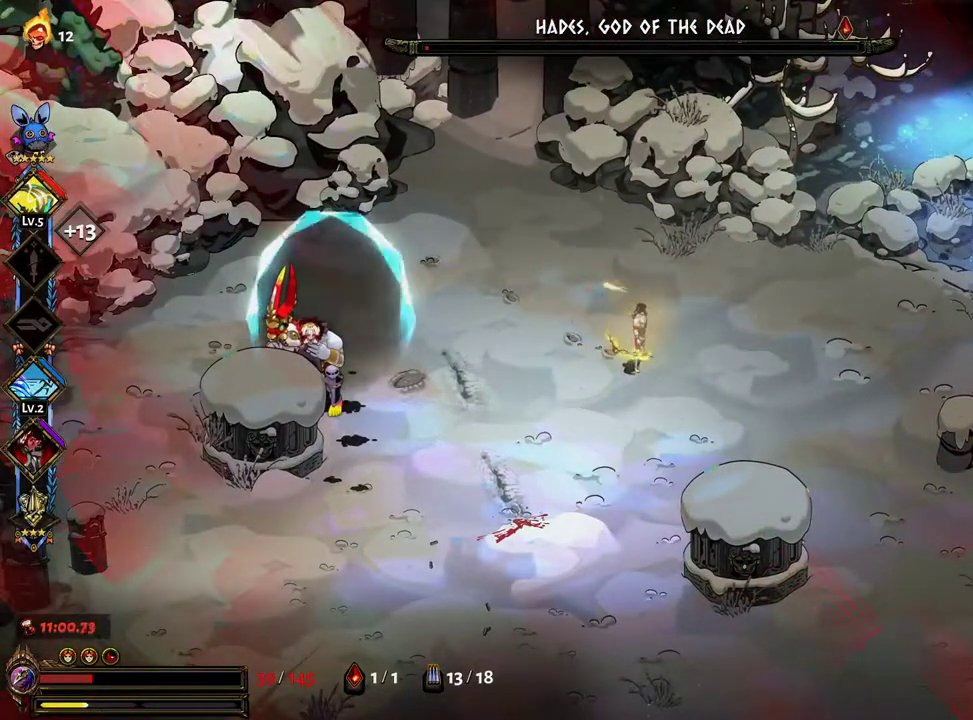
{"dt_ms": 500, "buttons": [], "left_stick": "center", "right_stick": "center", "events": []}
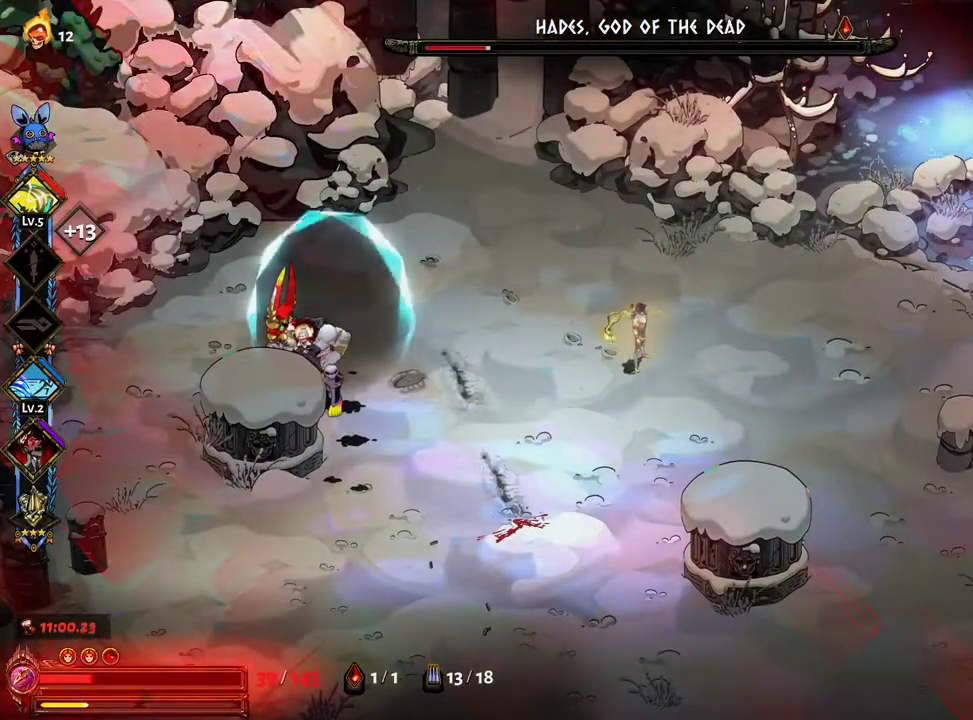
{"dt_ms": 1000, "buttons": [], "left_stick": "left", "right_stick": "center"}
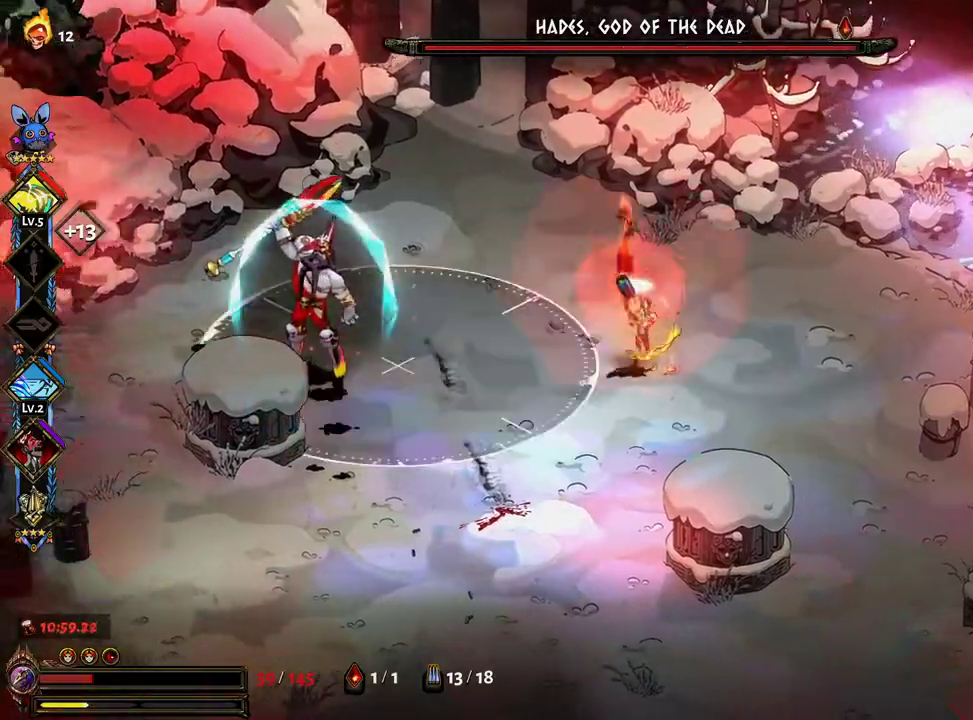
{"dt_ms": 500, "buttons": [], "left_stick": "left", "right_stick": "center", "events": [[50, "L2", "down"], [50, "Y", "down"], [83, "Y", "up"], [167, "Y", "down"], [217, "Y", "up"], [283, "Y", "down"], [317, "Y", "up"], [333, "L2", "up"], [400, "Y", "down"], [450, "Y", "up"]]}
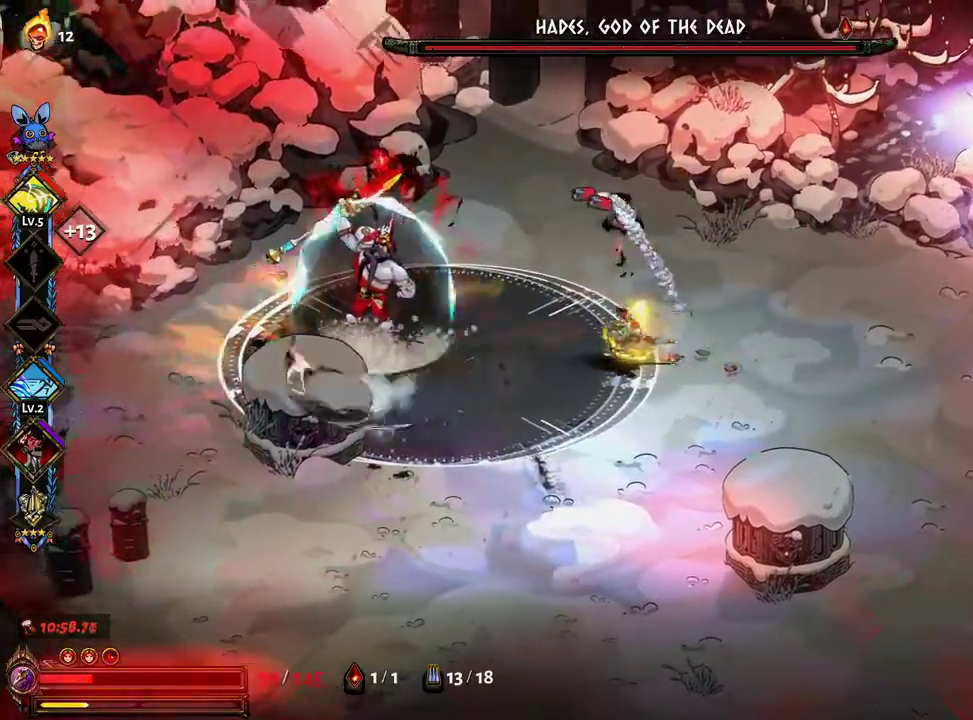
{"dt_ms": 500, "buttons": ["A", "X", "R2"], "left_stick": "left", "right_stick": "center", "events": [[83, "B", "down"], [83, "L2", "down"], [100, "left_stick", "center"], [150, "B", "up"], [217, "B", "down"], [250, "B", "up"], [333, "A", "down"], [333, "L2", "up"], [350, "left_stick", "left"], [400, "A", "up"], [467, "R2", "down"], [483, "A", "down"], [500, "X", "down"]]}
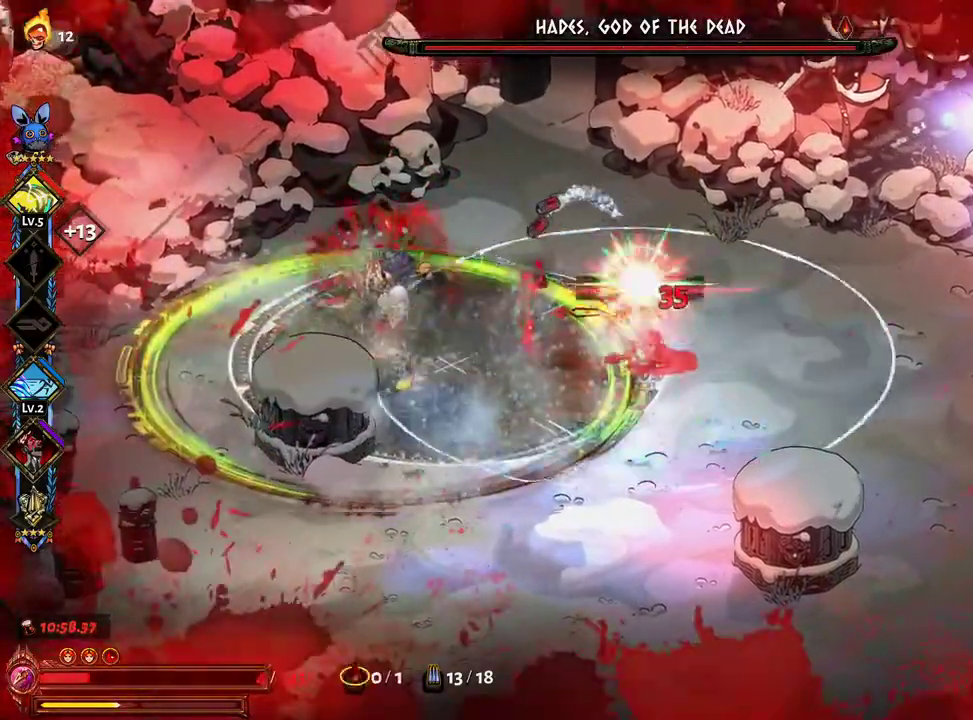
{"dt_ms": 1000, "buttons": ["A", "X", "R2"], "left_stick": "right", "right_stick": "center"}
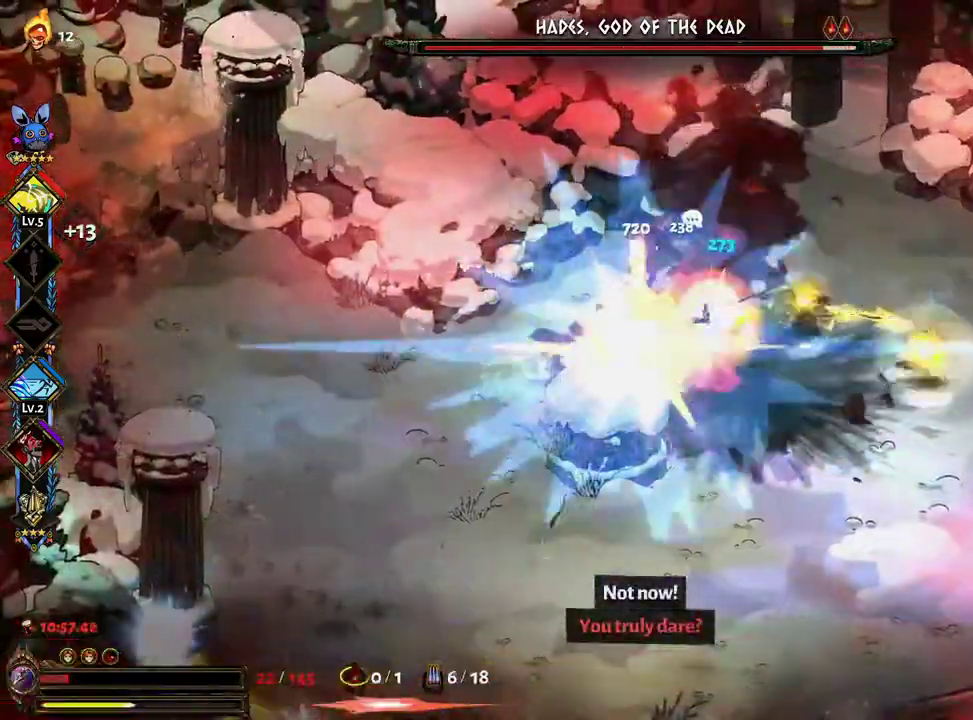
{"dt_ms": 500, "buttons": ["X"], "left_stick": "up-right", "right_stick": "center"}
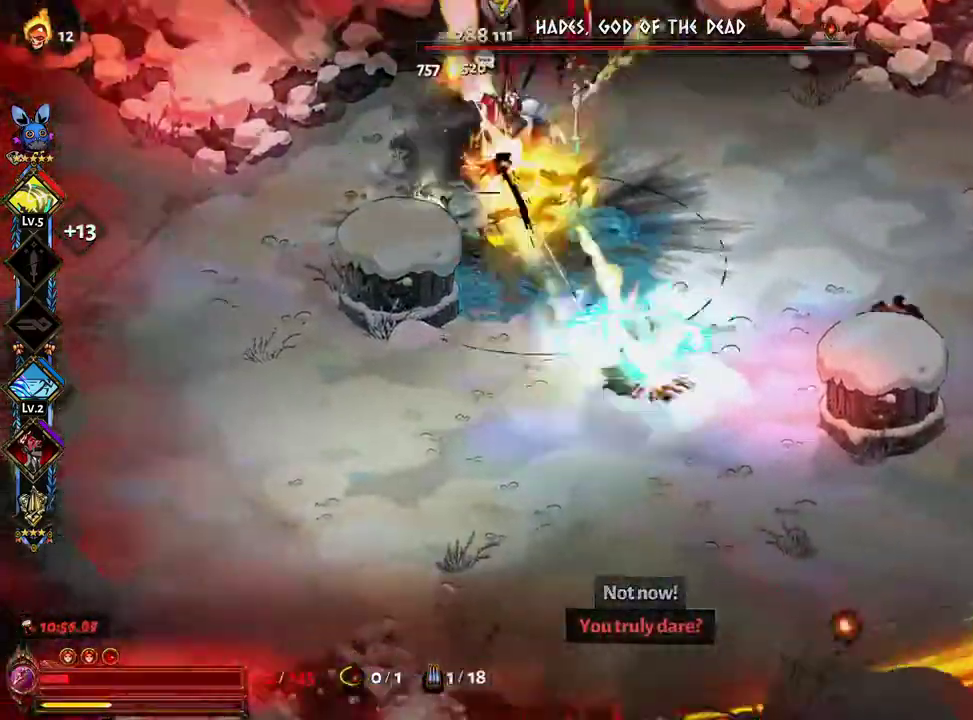
{"dt_ms": 500, "buttons": ["X"], "left_stick": "up", "right_stick": "center"}